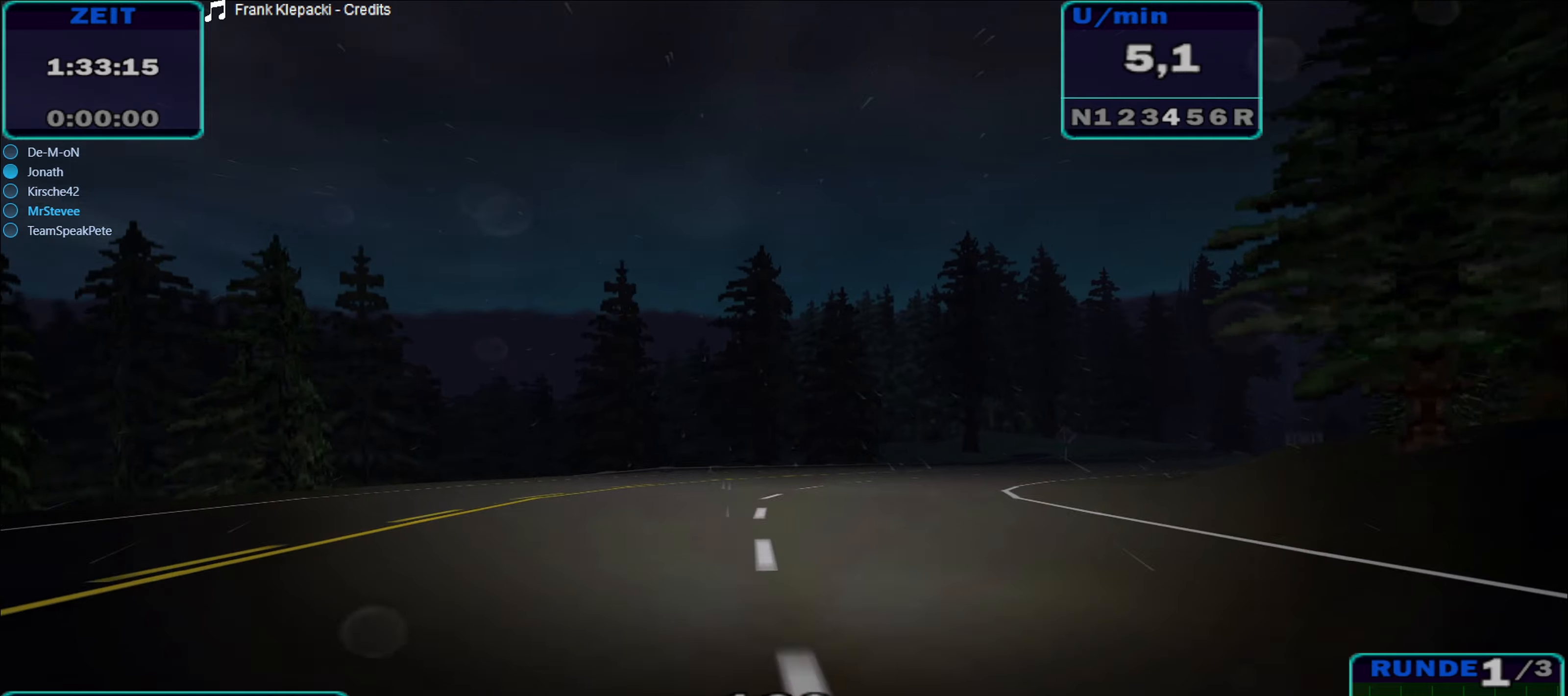
Gameplay with a controller (Xbox layout); each line is a JSON object with the inputs held at the frame after it. "events" lists button and stick changes between this image and that frame as [ms after this image, input, new state], when the widget could be followed in between. Not read: L3 R3.
{"buttons": ["R2"], "left_stick": "right", "right_stick": "center", "events": [[66, "A", "down"], [366, "A", "up"]]}
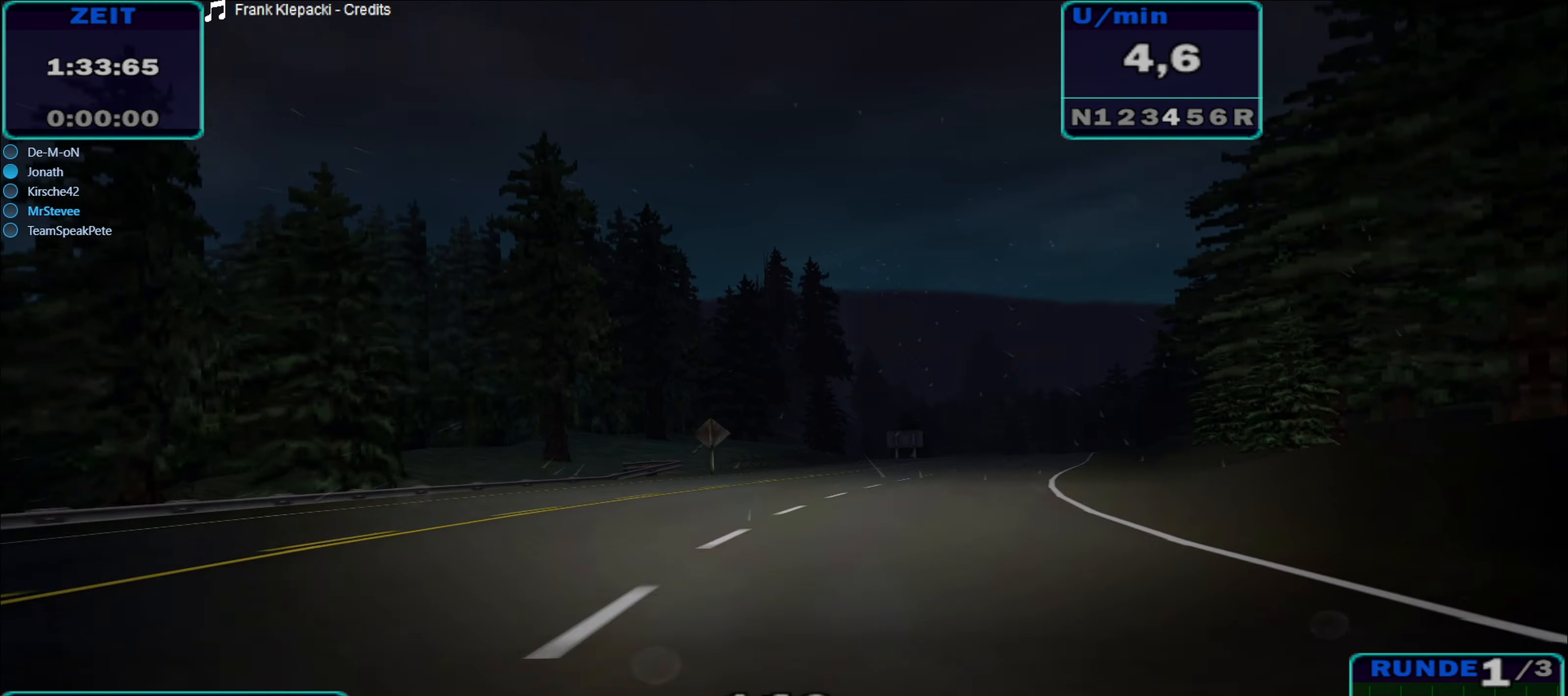
{"buttons": ["R2"], "left_stick": "center", "right_stick": "center", "events": [[316, "left_stick", "center"]]}
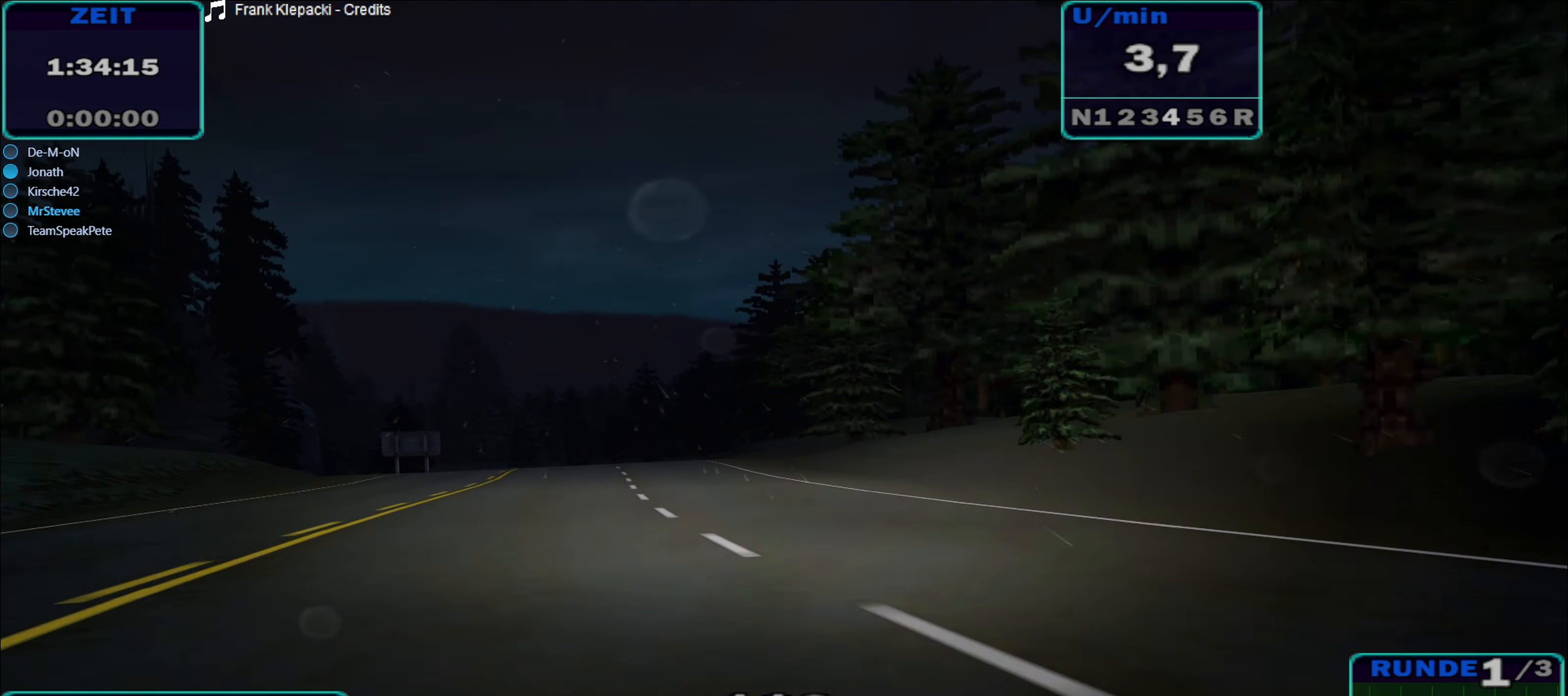
{"buttons": ["R2"], "left_stick": "left", "right_stick": "center", "events": [[383, "left_stick", "left"]]}
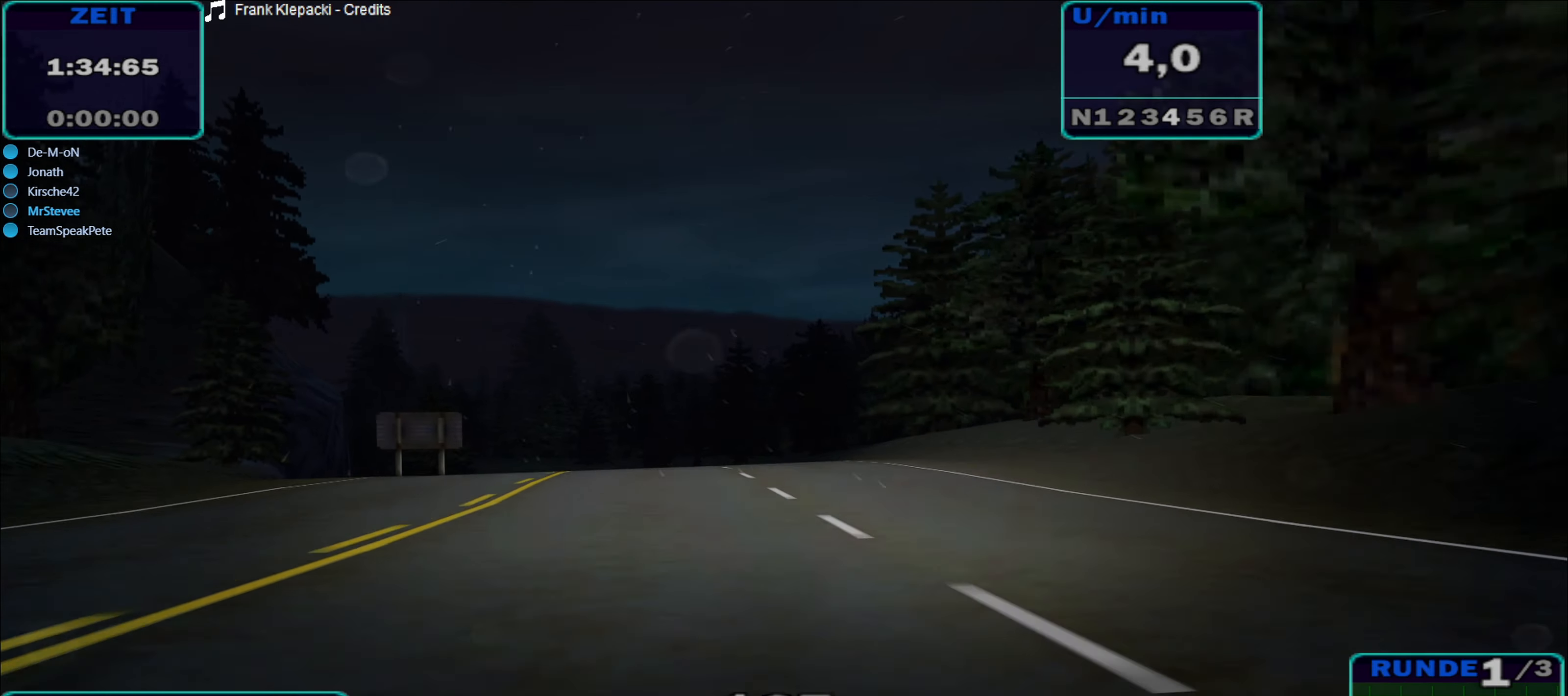
{"buttons": ["R2"], "left_stick": "center", "right_stick": "center", "events": [[66, "left_stick", "center"]]}
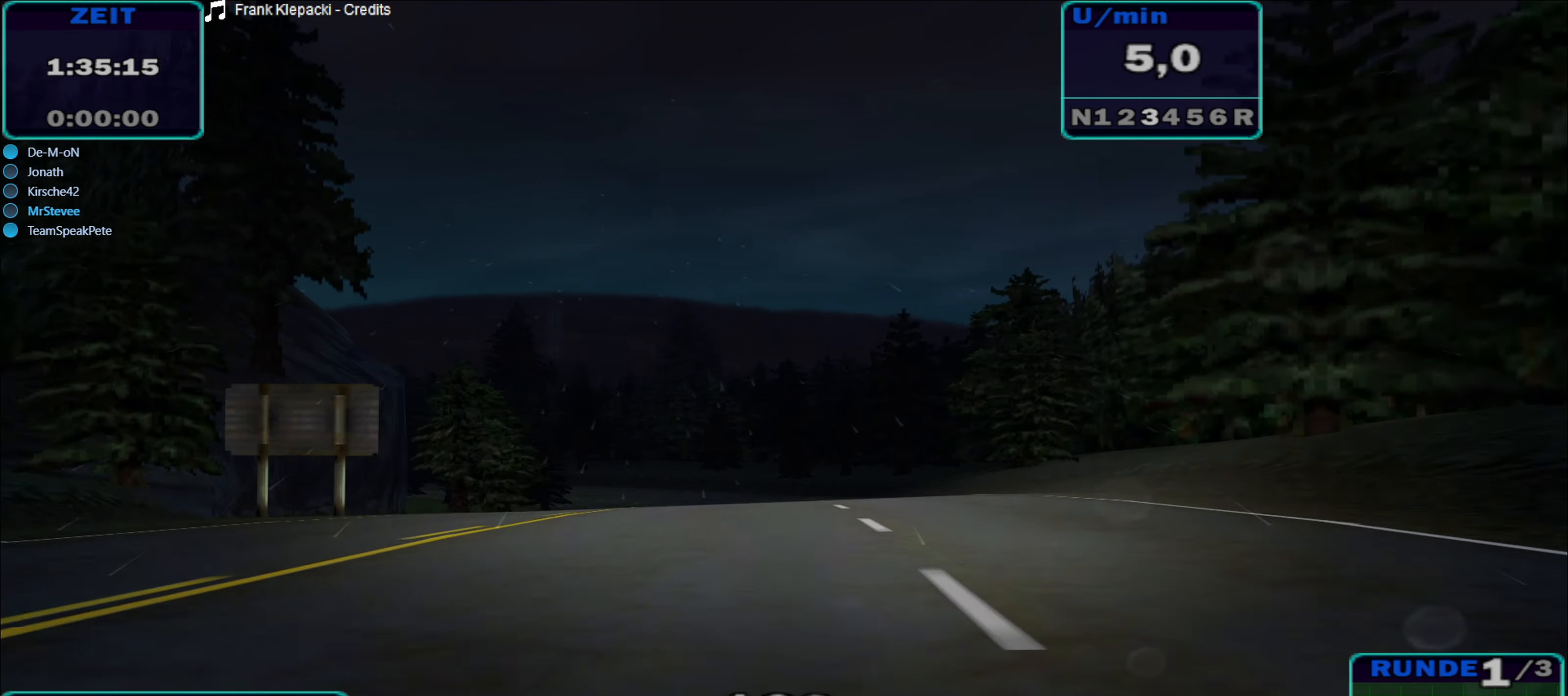
{"buttons": ["R2"], "left_stick": "left", "right_stick": "center", "events": [[83, "left_stick", "left"], [250, "left_stick", "center"], [316, "left_stick", "left"]]}
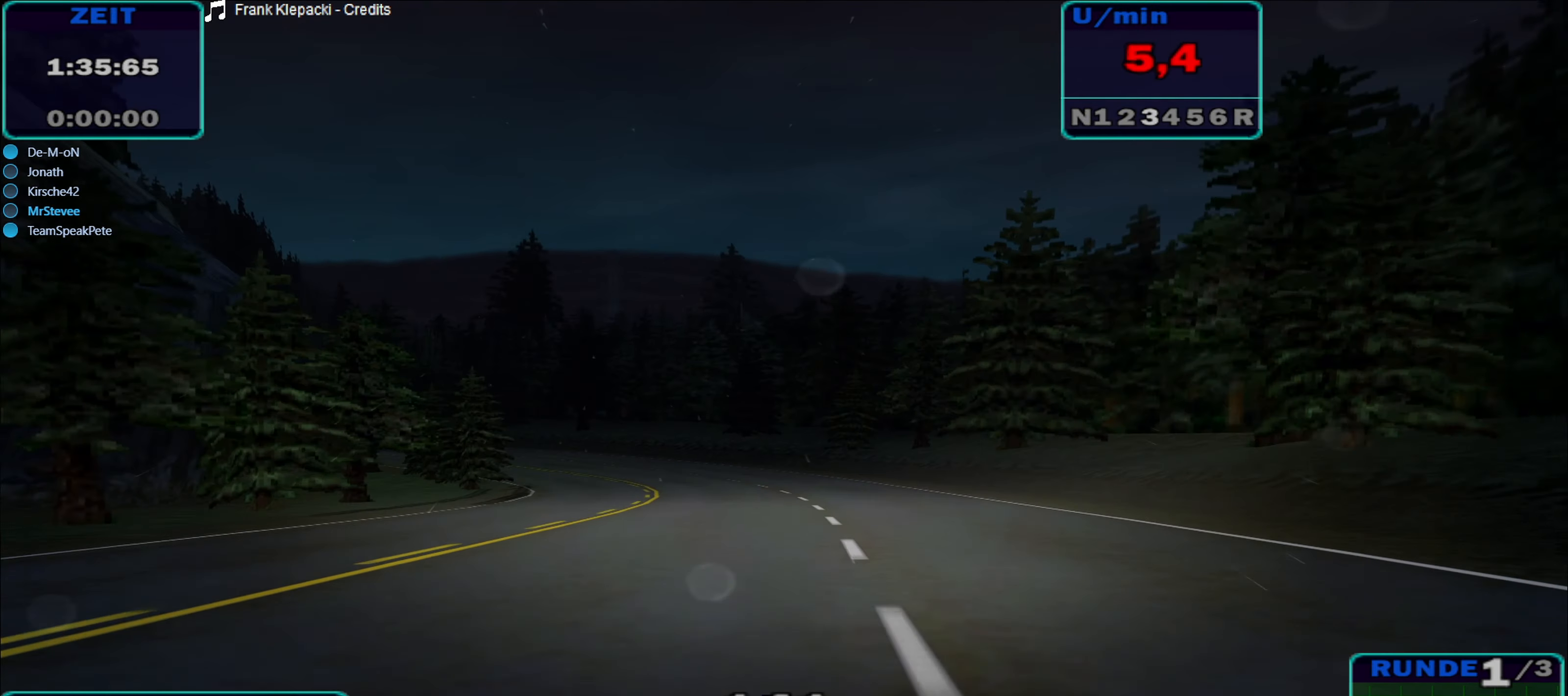
{"buttons": ["R2"], "left_stick": "left", "right_stick": "center", "events": []}
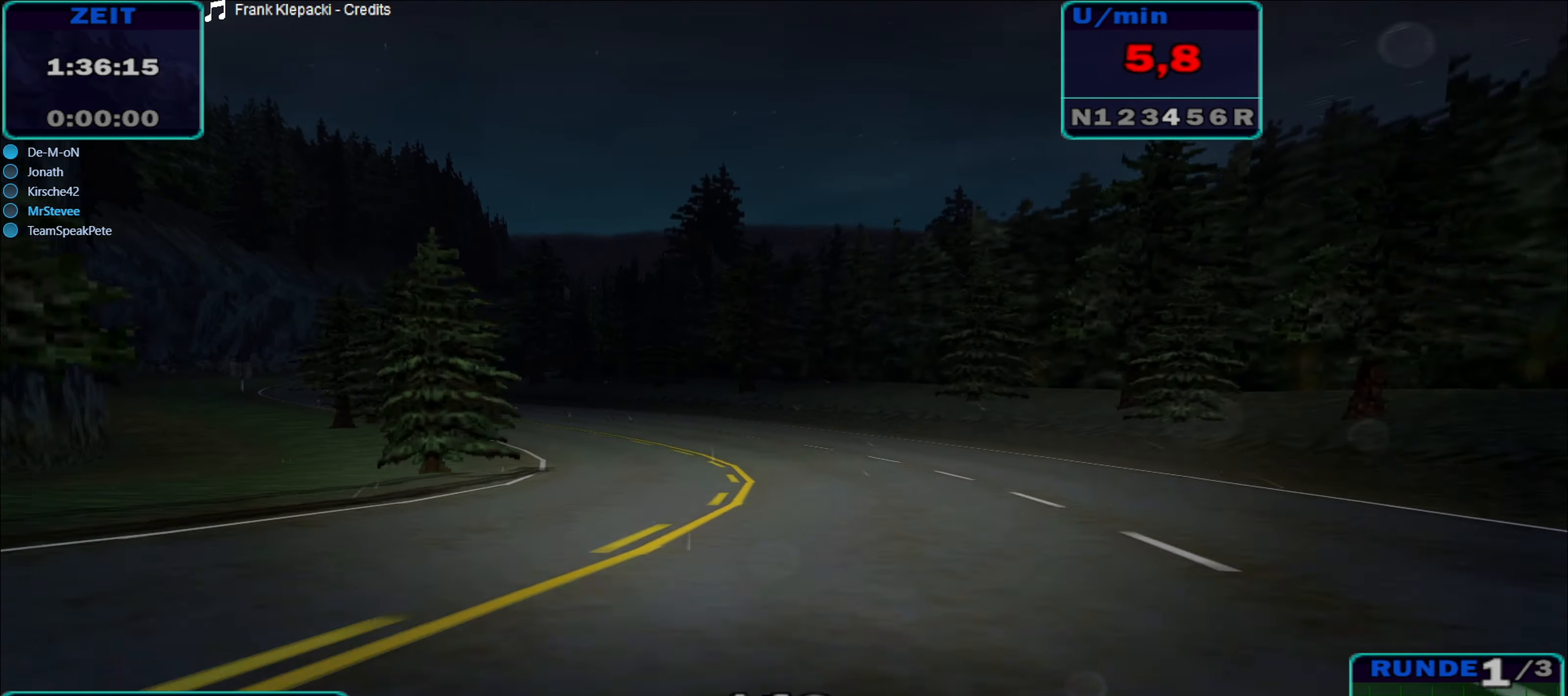
{"buttons": ["R2"], "left_stick": "left", "right_stick": "center", "events": [[50, "A", "down"], [216, "A", "up"]]}
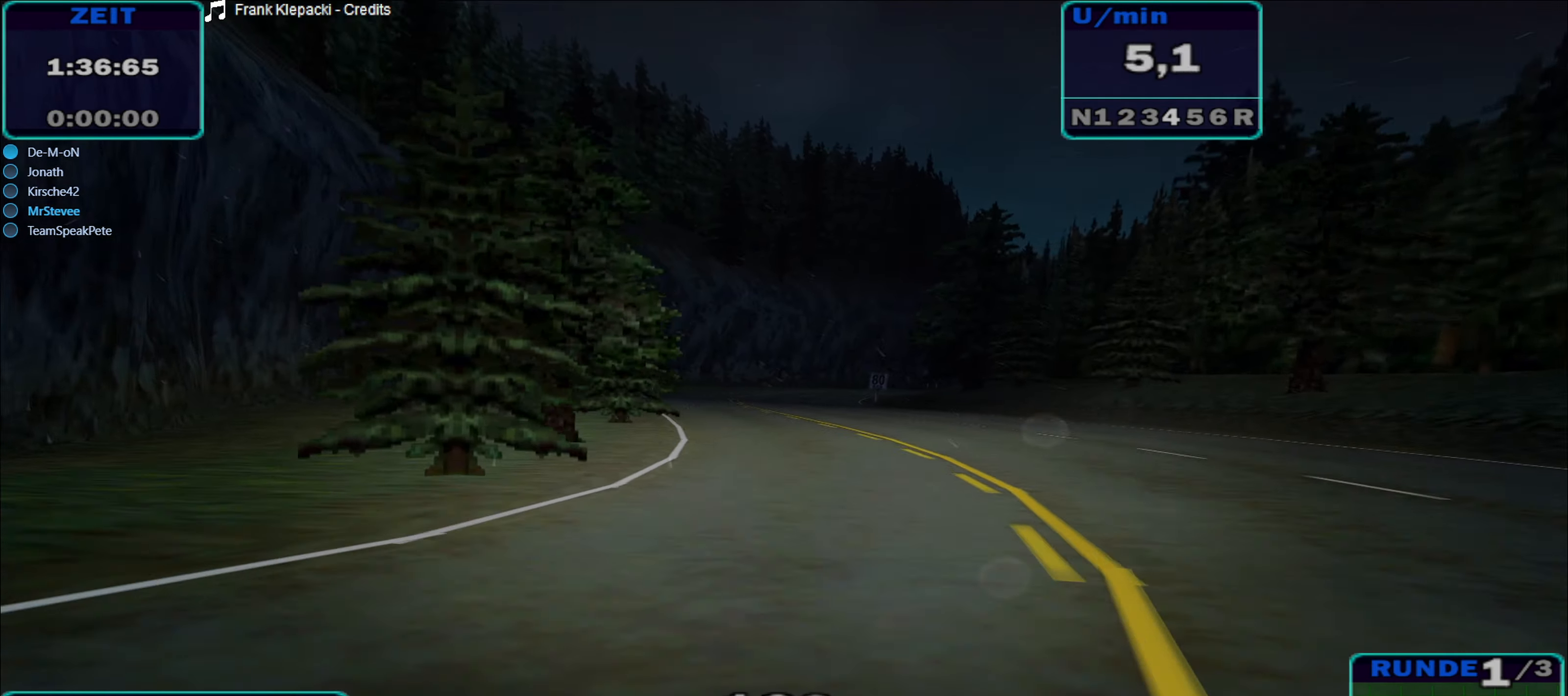
{"buttons": ["R2"], "left_stick": "right", "right_stick": "center", "events": [[100, "left_stick", "center"], [216, "left_stick", "right"], [433, "left_stick", "center"], [483, "left_stick", "right"]]}
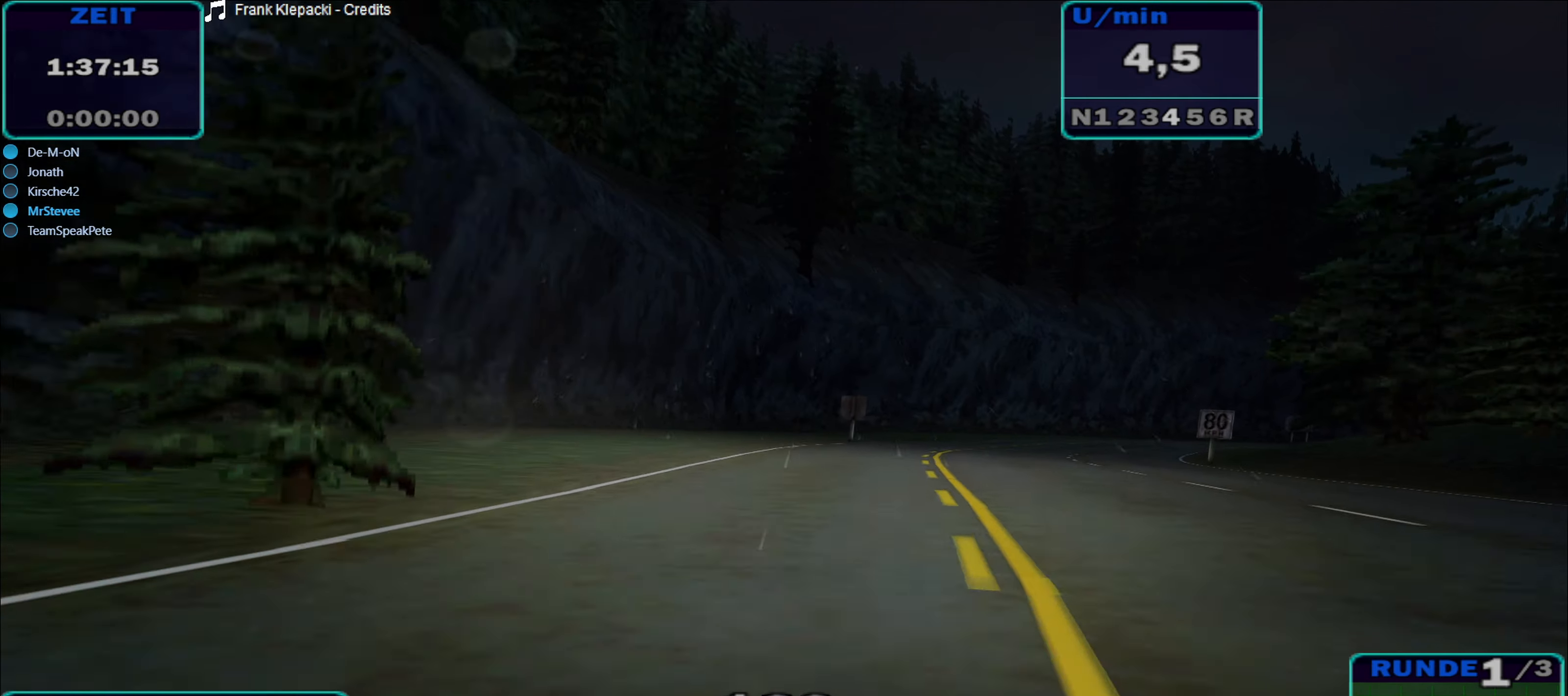
{"buttons": ["R2"], "left_stick": "right", "right_stick": "center", "events": []}
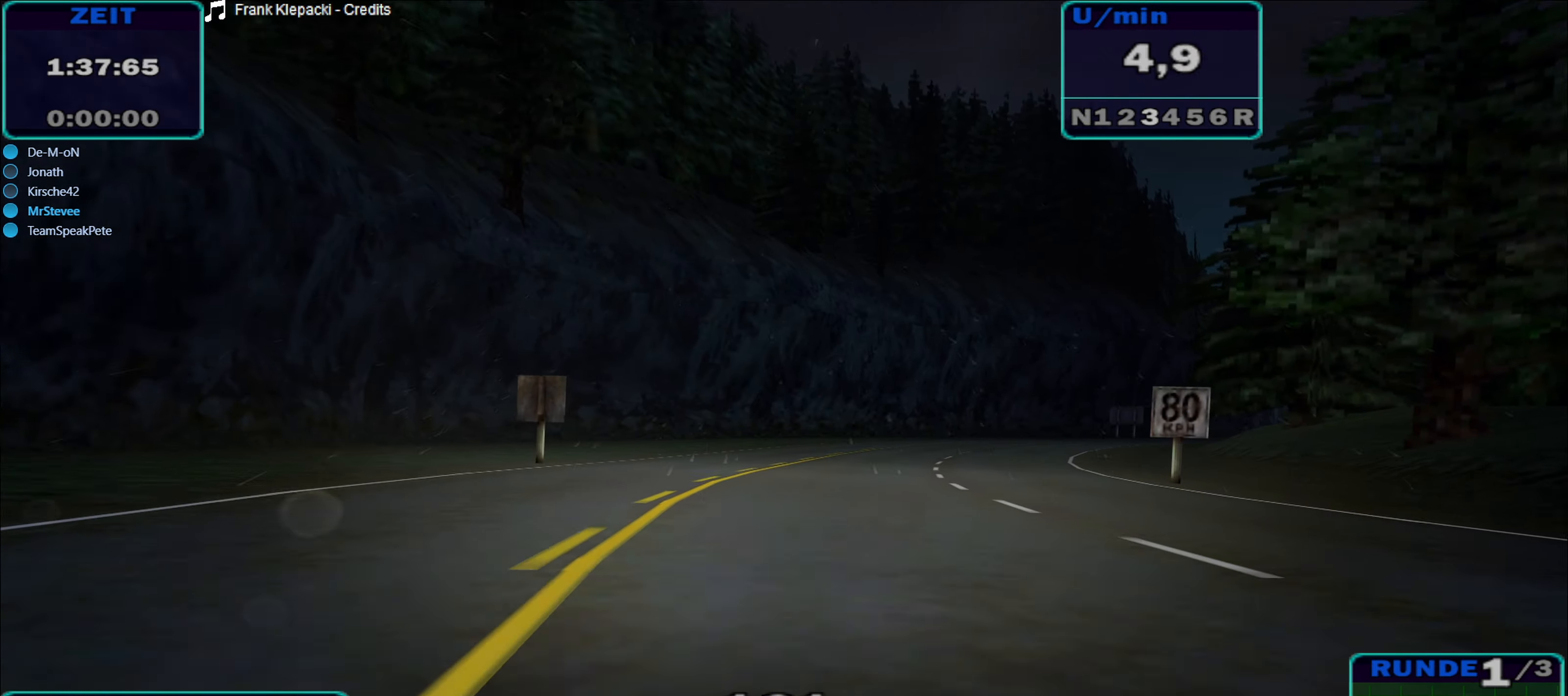
{"buttons": ["R2"], "left_stick": "center", "right_stick": "center", "events": [[433, "left_stick", "center"]]}
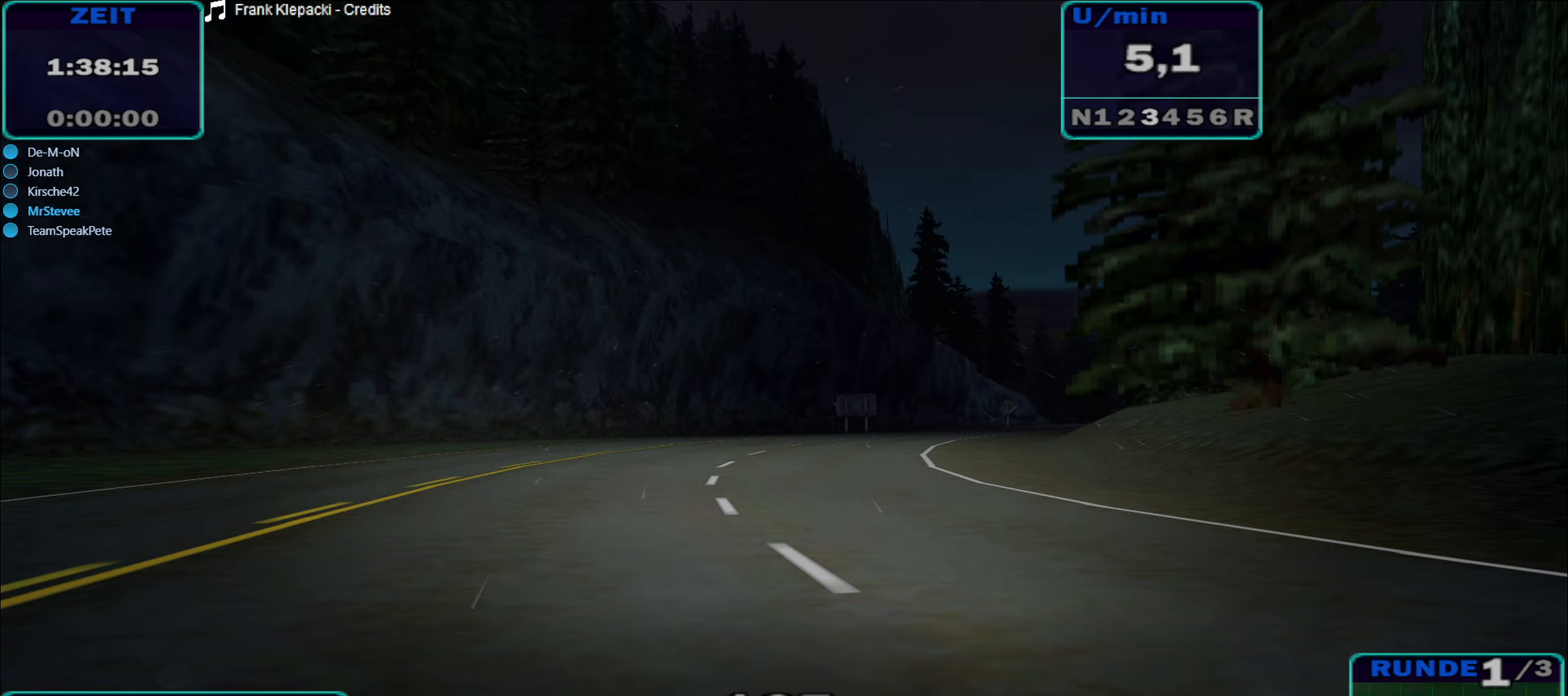
{"buttons": ["R2"], "left_stick": "right", "right_stick": "center", "events": [[33, "left_stick", "right"]]}
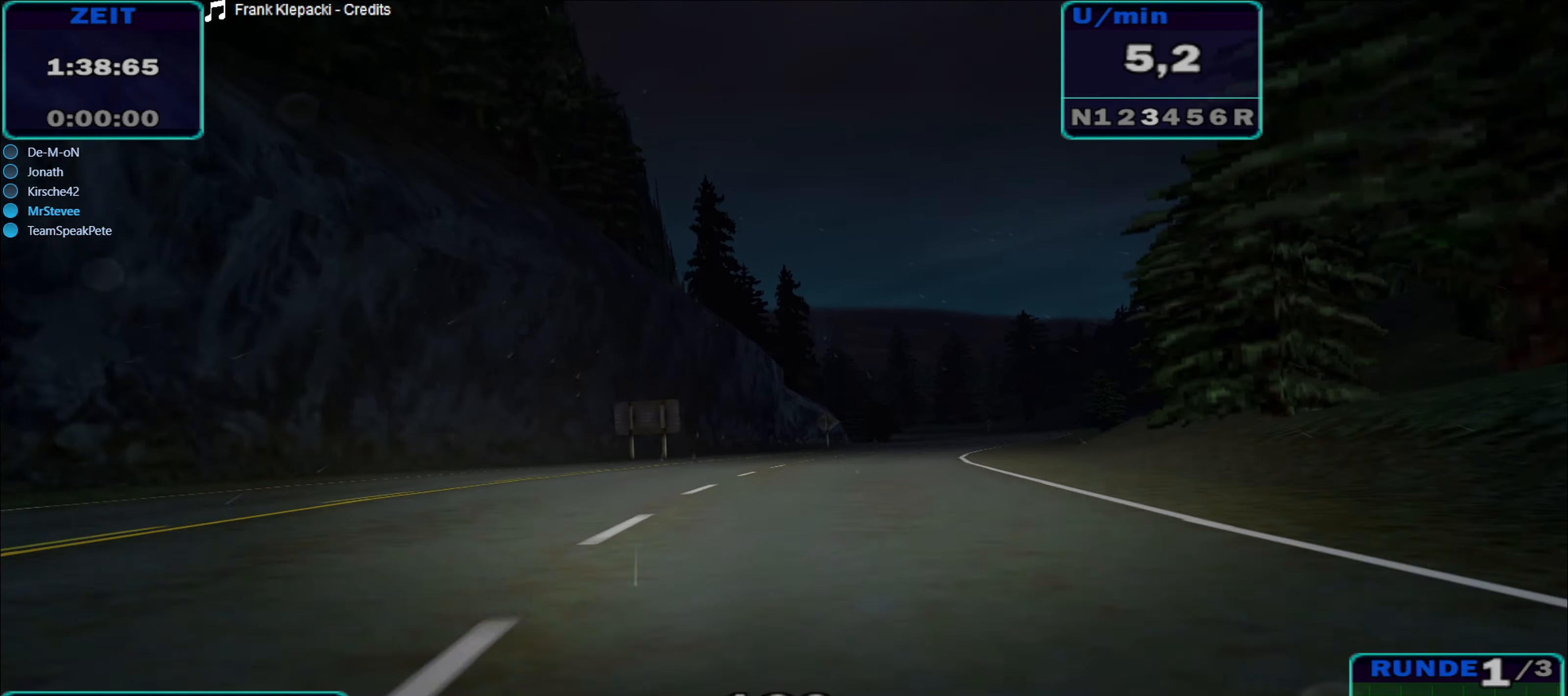
{"buttons": ["R2"], "left_stick": "center", "right_stick": "center", "events": [[467, "left_stick", "center"]]}
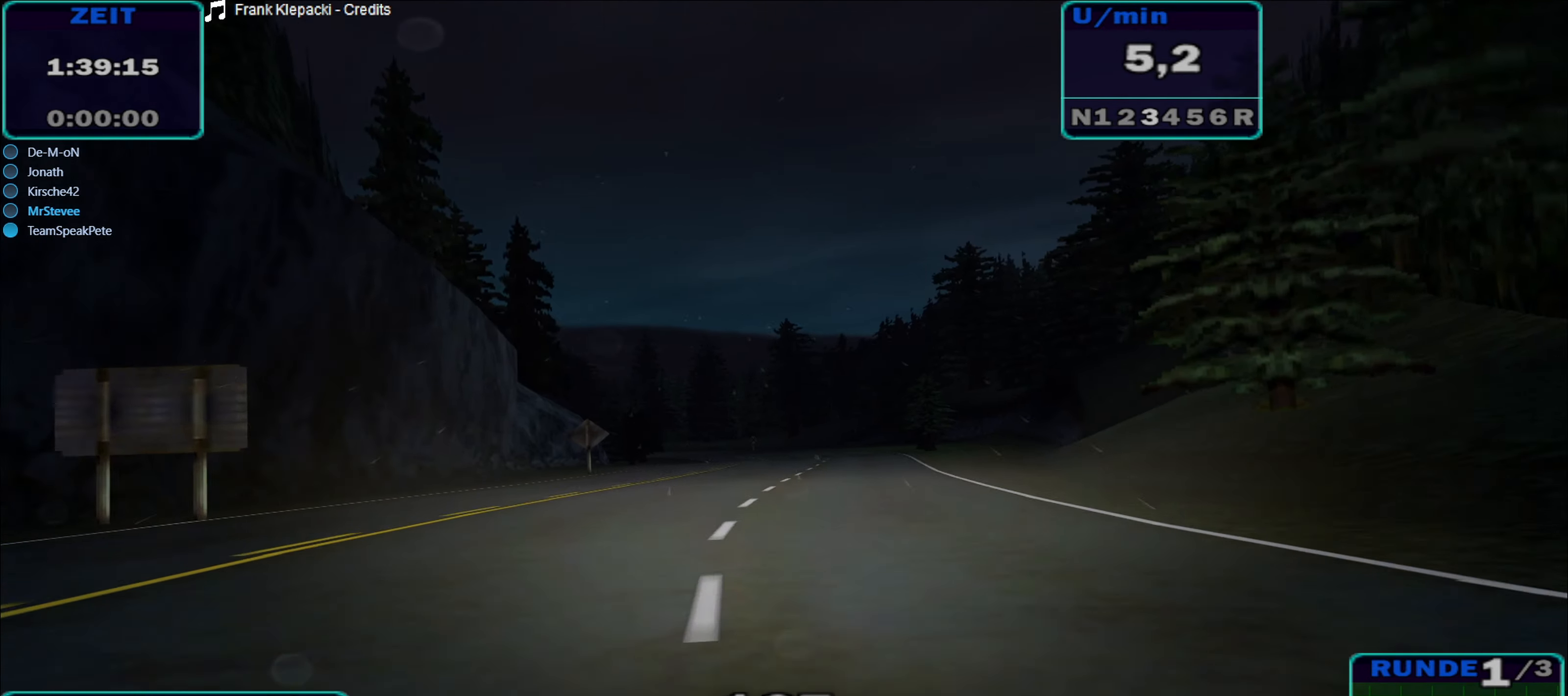
{"buttons": ["R2"], "left_stick": "left", "right_stick": "center", "events": [[400, "left_stick", "left"]]}
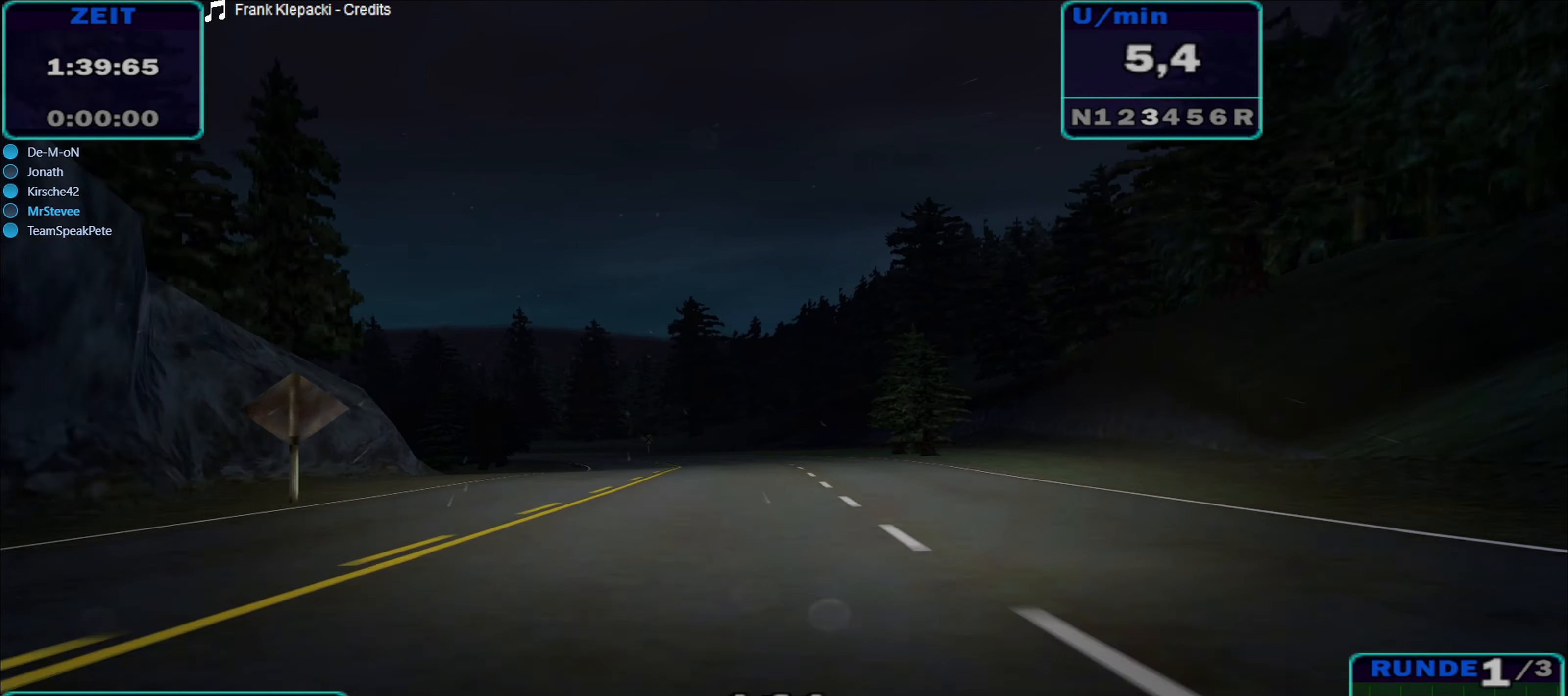
{"buttons": ["R2"], "left_stick": "left", "right_stick": "center", "events": [[100, "left_stick", "center"], [350, "left_stick", "left"]]}
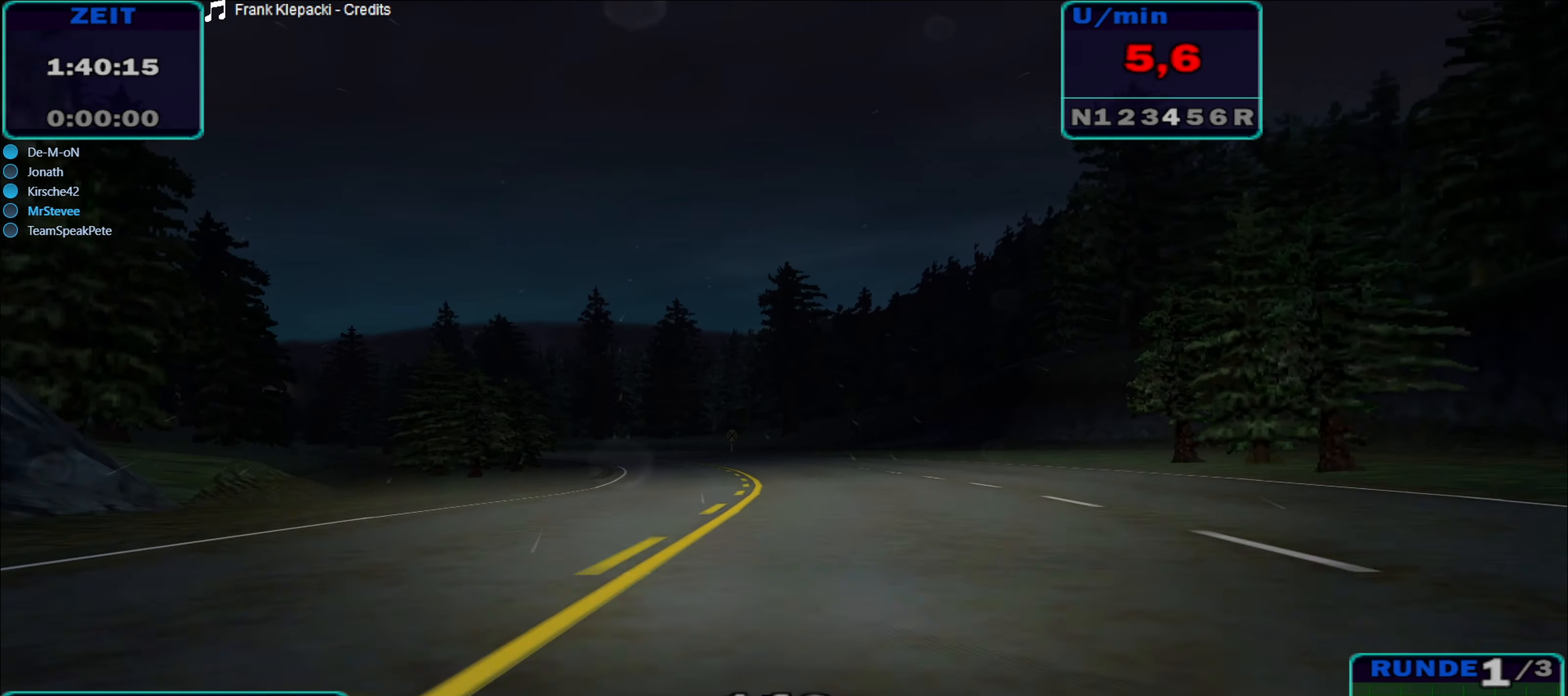
{"buttons": ["R2"], "left_stick": "left", "right_stick": "center", "events": [[200, "left_stick", "center"], [283, "left_stick", "left"]]}
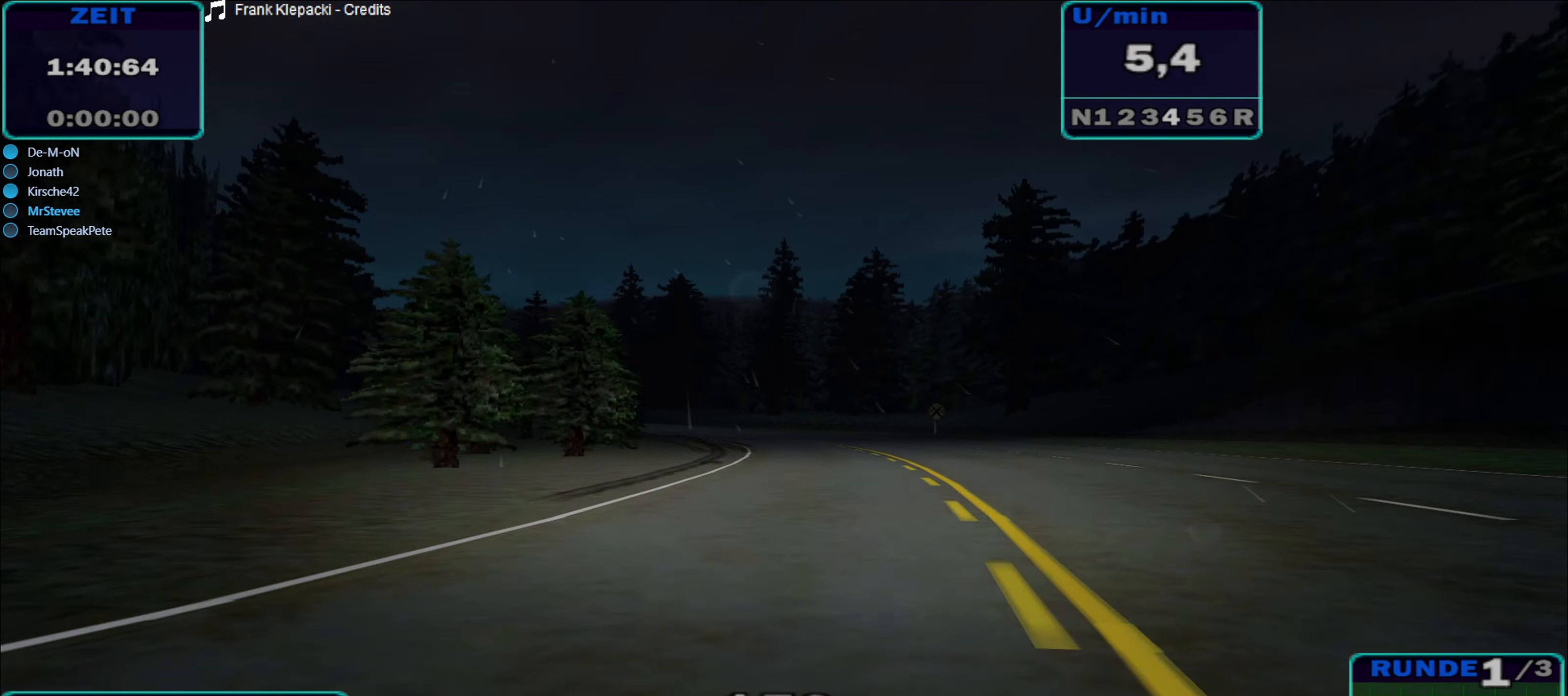
{"buttons": ["R2"], "left_stick": "center", "right_stick": "center", "events": [[100, "left_stick", "center"], [183, "left_stick", "left"], [500, "left_stick", "center"]]}
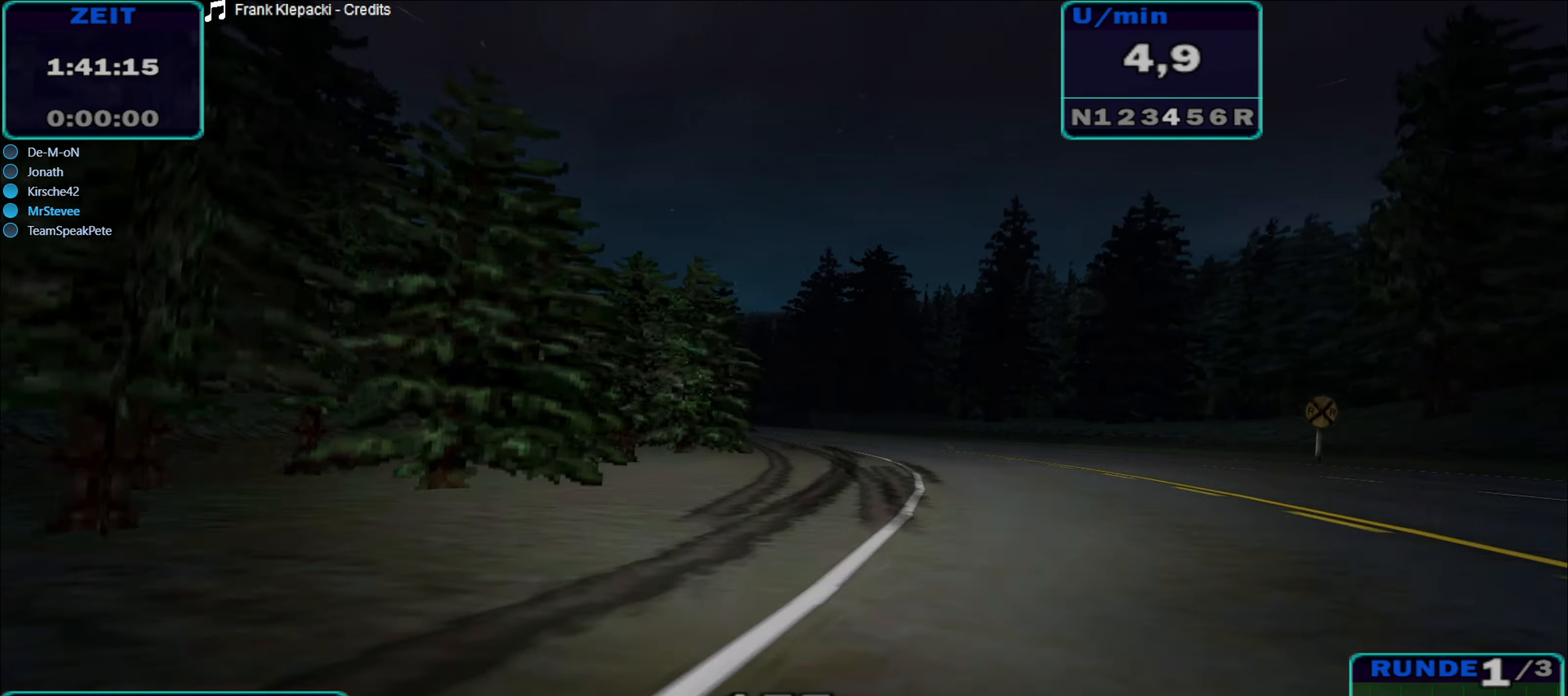
{"buttons": ["R2"], "left_stick": "left", "right_stick": "center", "events": [[183, "left_stick", "left"]]}
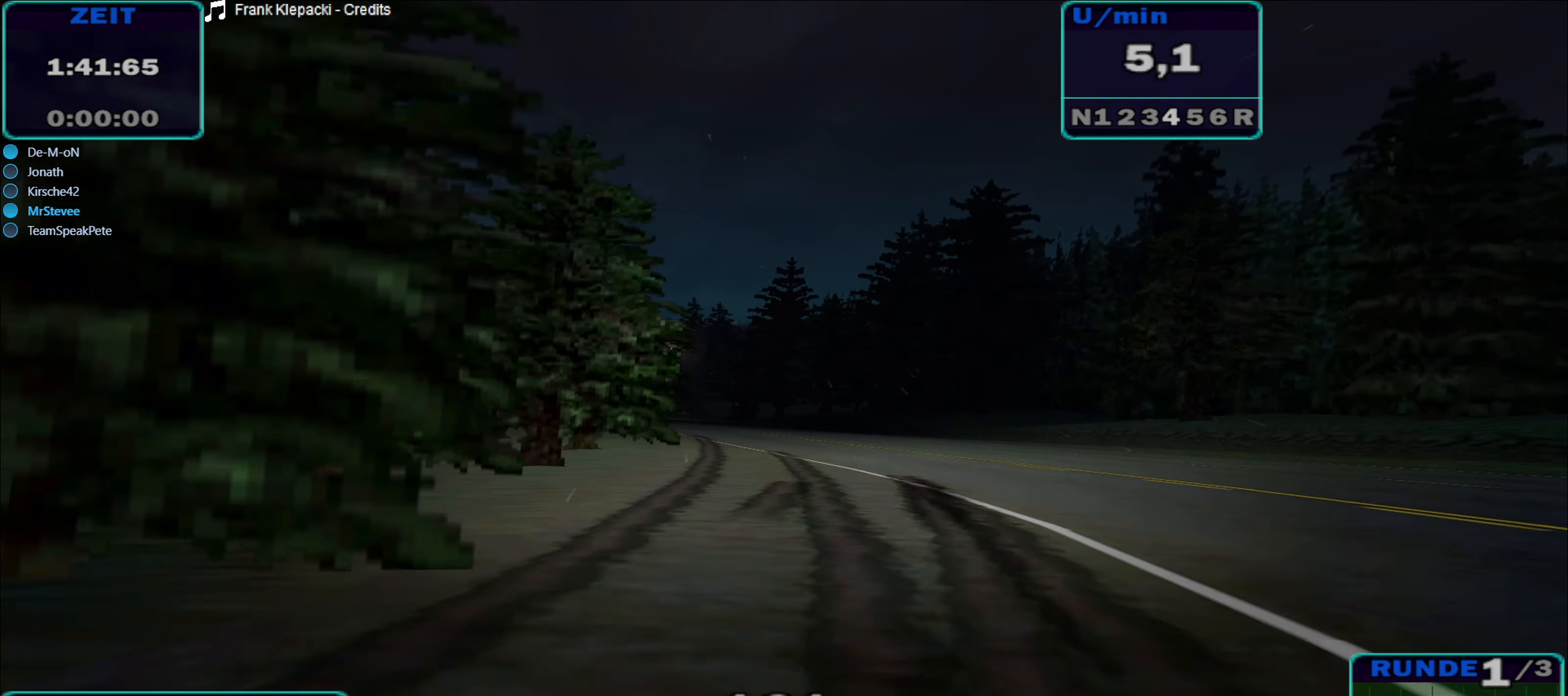
{"buttons": ["R2"], "left_stick": "left", "right_stick": "center", "events": []}
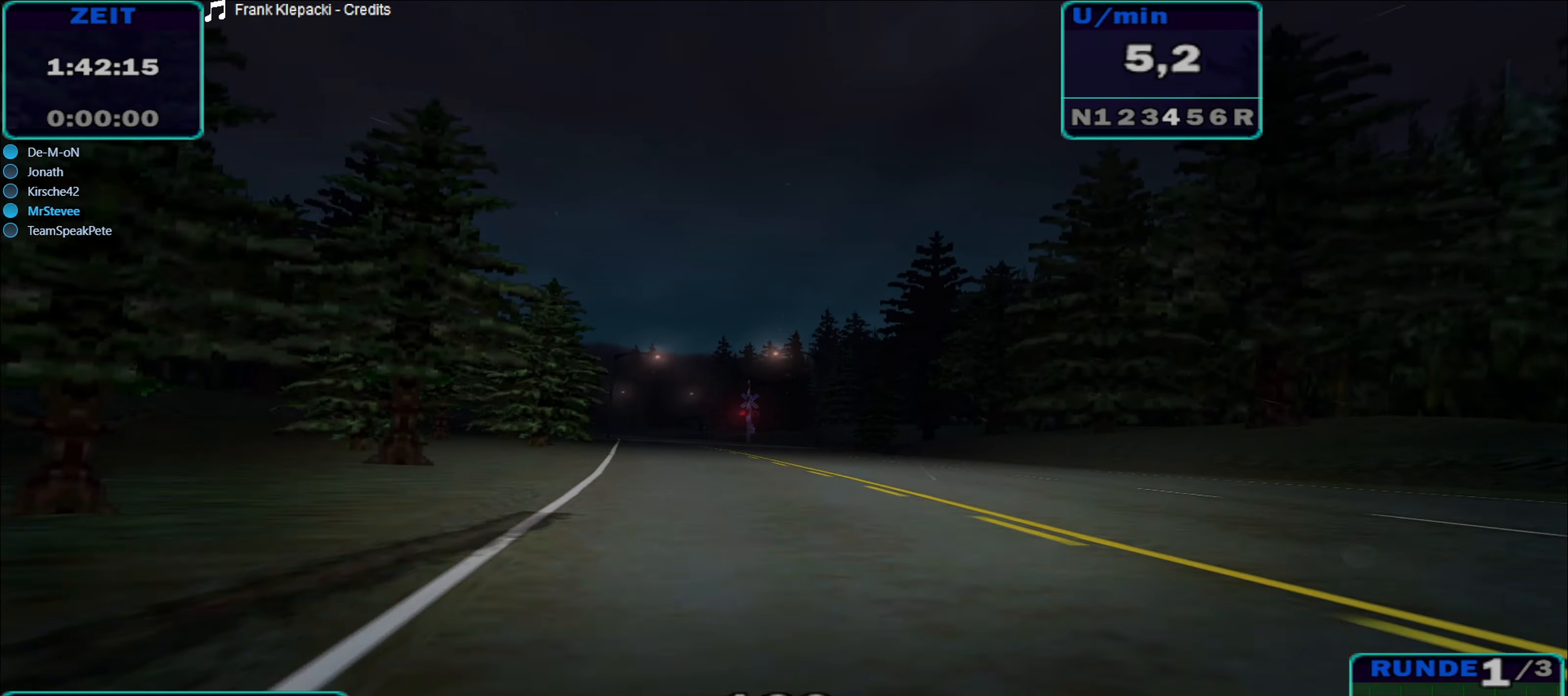
{"buttons": ["R2"], "left_stick": "left", "right_stick": "center", "events": [[150, "left_stick", "center"], [450, "left_stick", "left"]]}
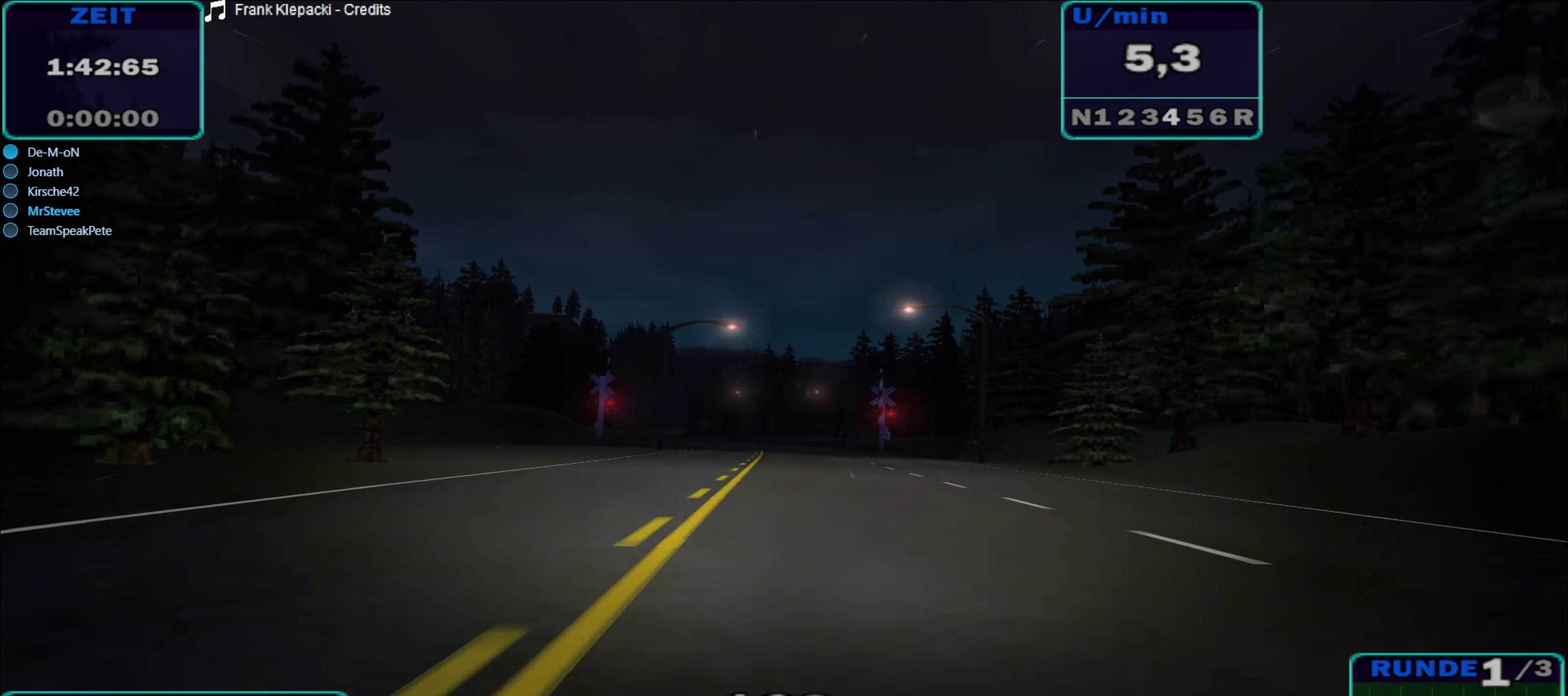
{"buttons": ["R2"], "left_stick": "center", "right_stick": "center", "events": [[150, "left_stick", "center"], [267, "left_stick", "left"], [500, "left_stick", "center"]]}
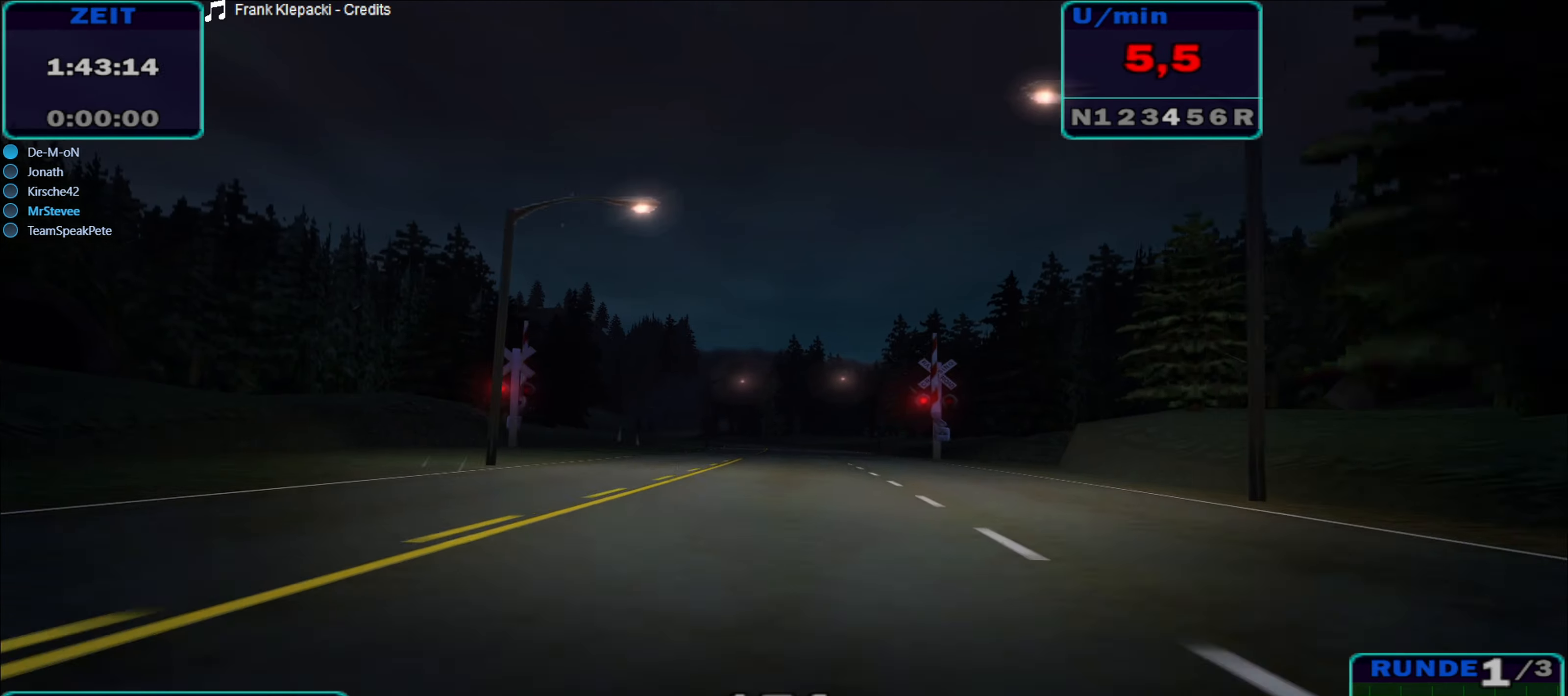
{"buttons": ["R2"], "left_stick": "center", "right_stick": "center", "events": [[134, "left_stick", "left"], [317, "left_stick", "center"]]}
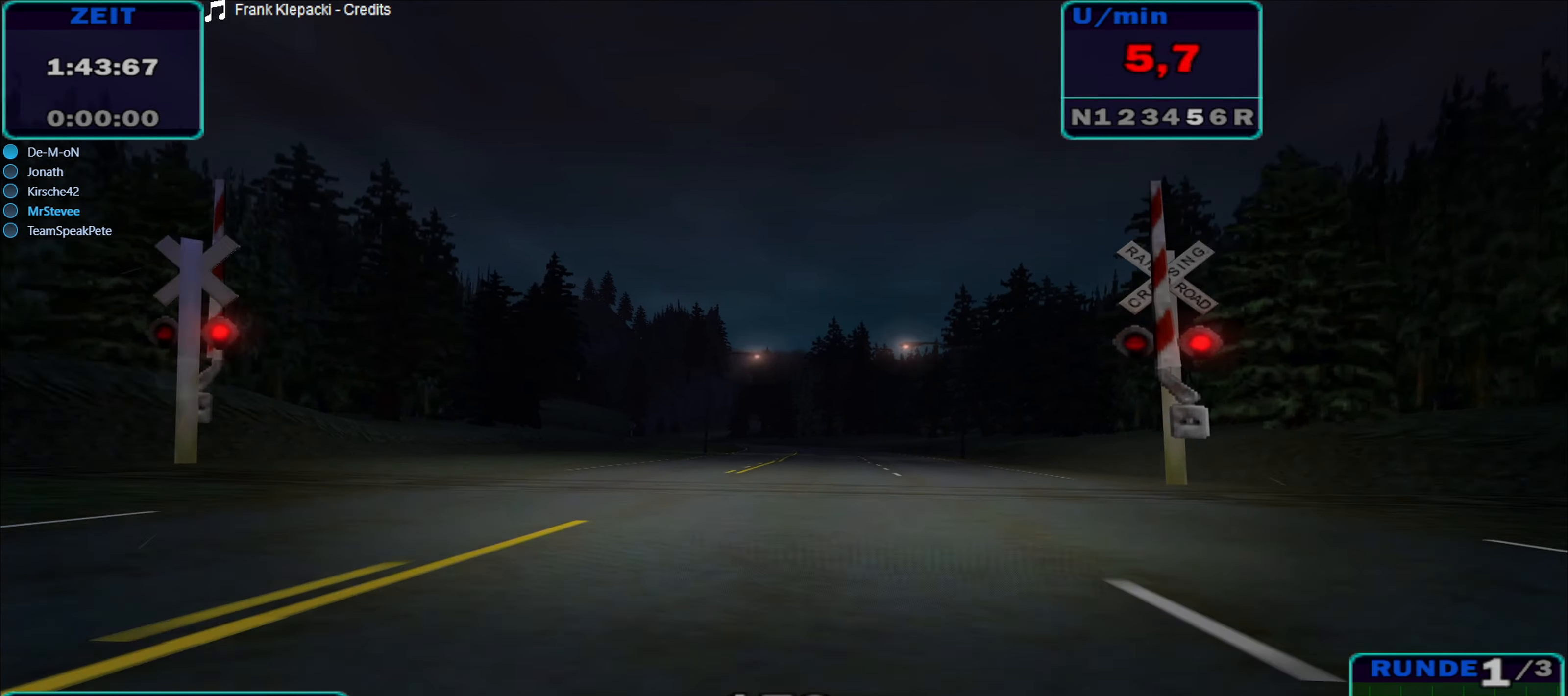
{"buttons": ["R2"], "left_stick": "left", "right_stick": "center", "events": [[400, "left_stick", "left"]]}
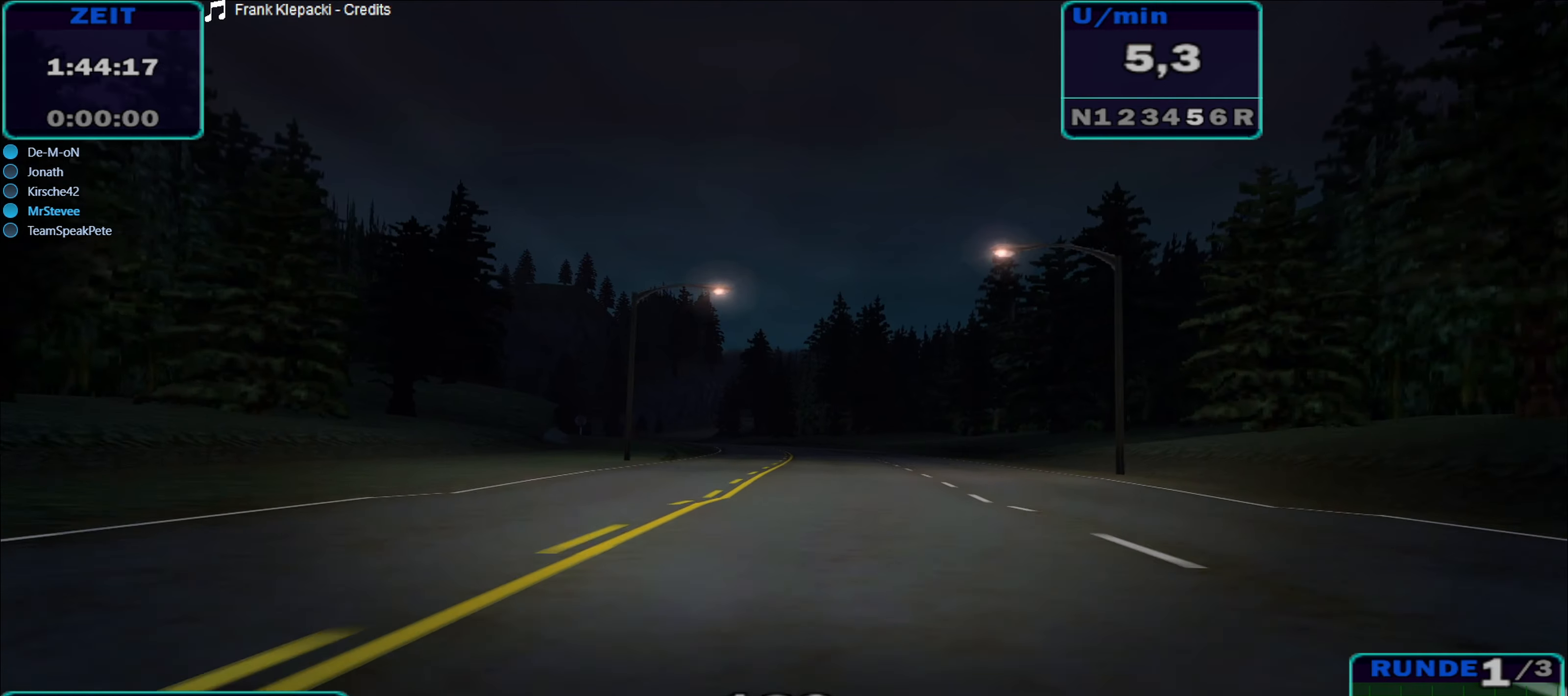
{"buttons": ["R2"], "left_stick": "center", "right_stick": "center", "events": [[17, "left_stick", "center"], [350, "left_stick", "left"], [450, "left_stick", "center"]]}
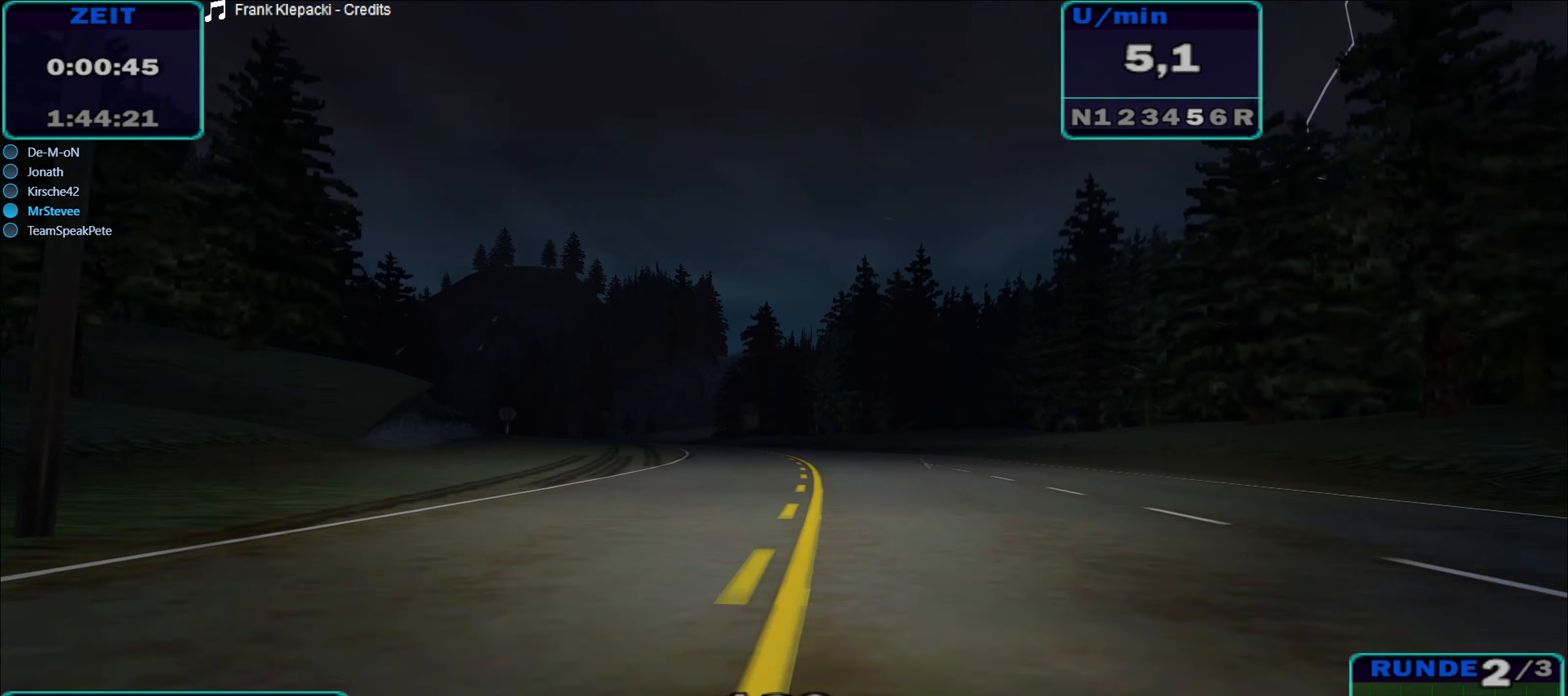
{"buttons": ["R2"], "left_stick": "left", "right_stick": "center", "events": [[100, "left_stick", "left"]]}
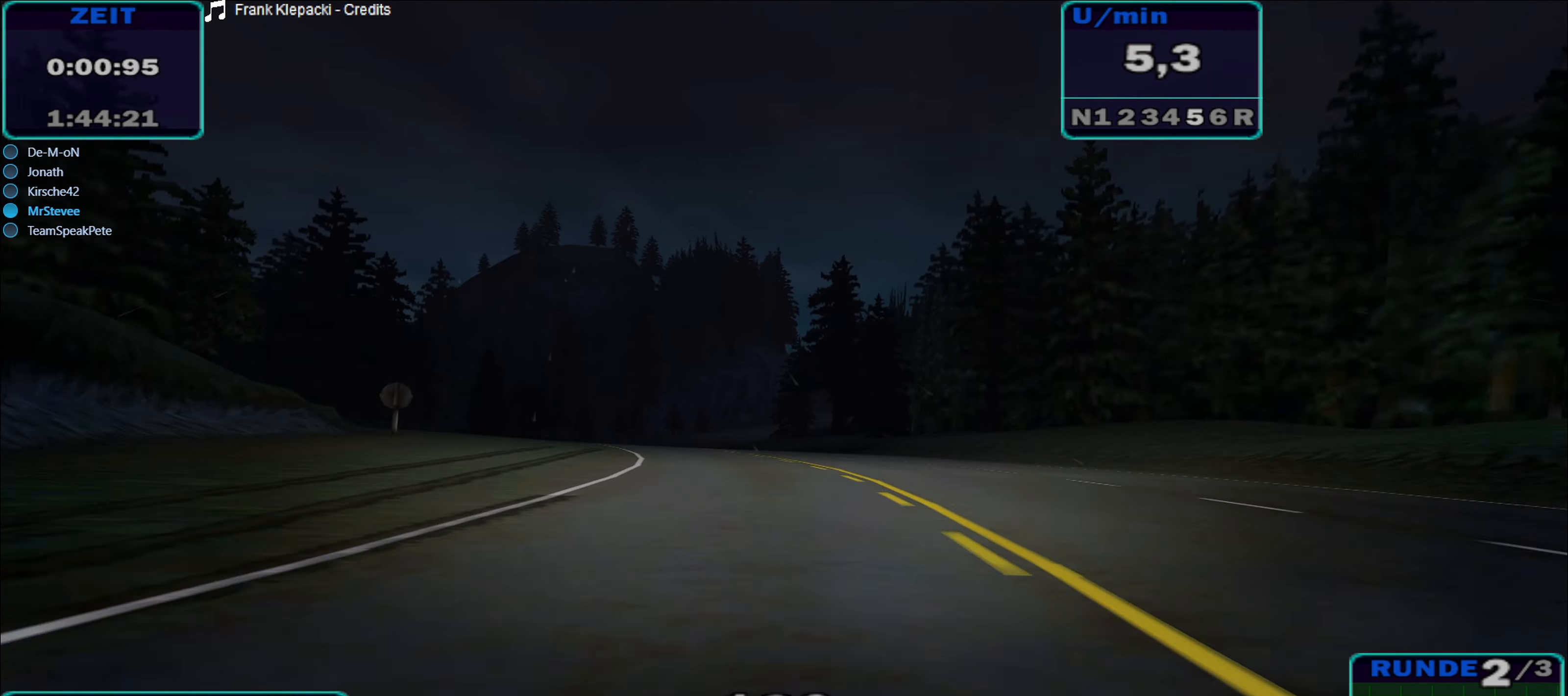
{"buttons": ["R2"], "left_stick": "left", "right_stick": "center", "events": [[167, "left_stick", "center"], [500, "left_stick", "left"]]}
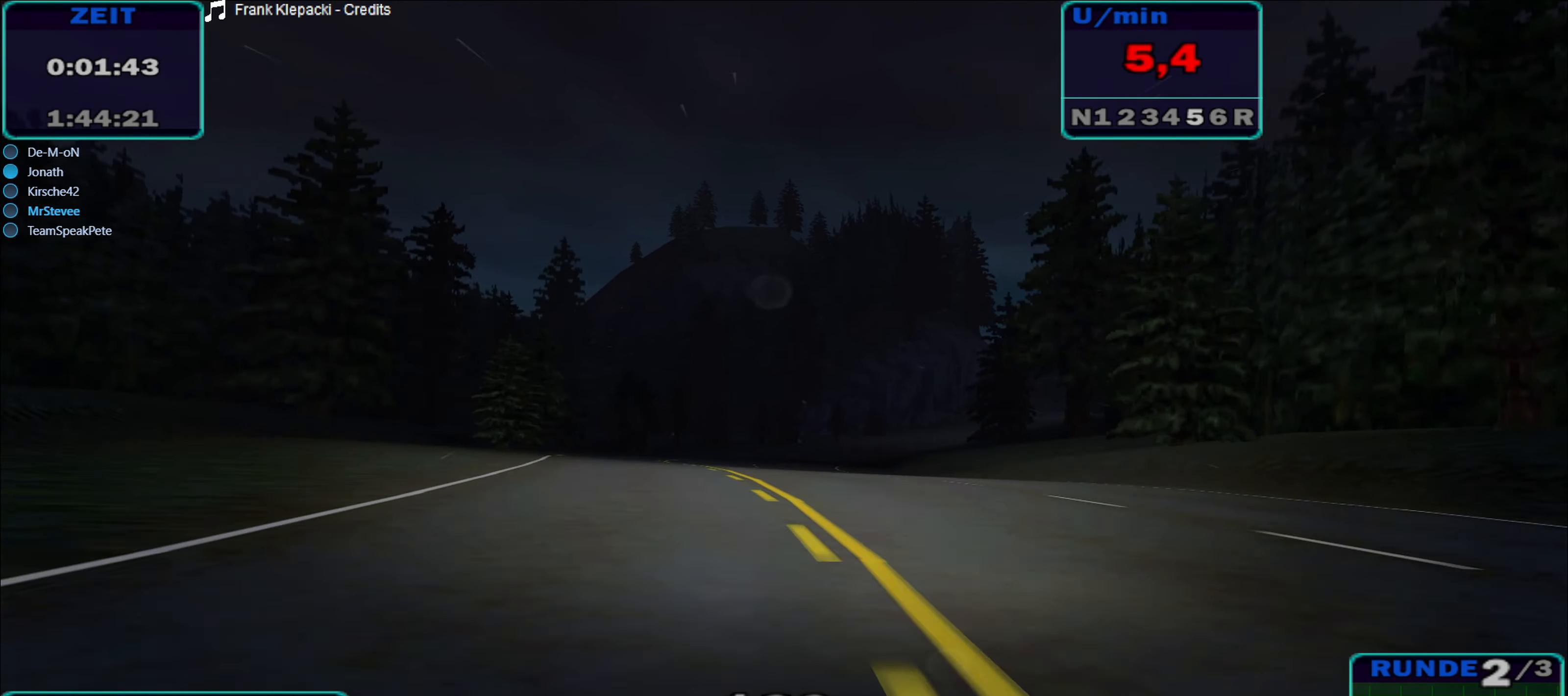
{"buttons": ["R2"], "left_stick": "left", "right_stick": "center", "events": [[250, "A", "down"], [467, "A", "up"]]}
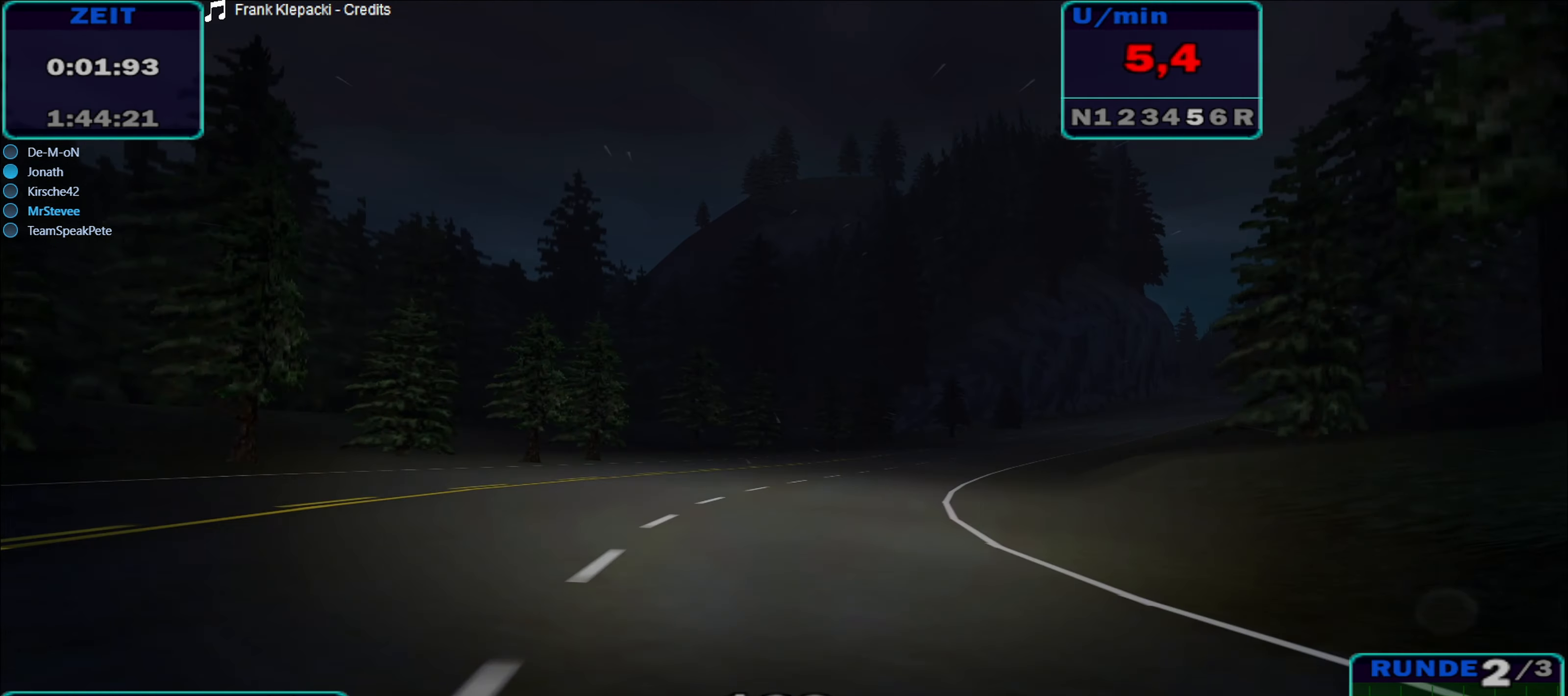
{"buttons": ["A"], "left_stick": "right", "right_stick": "center", "events": [[50, "left_stick", "center"], [134, "A", "down"], [134, "left_stick", "right"], [300, "R2", "up"]]}
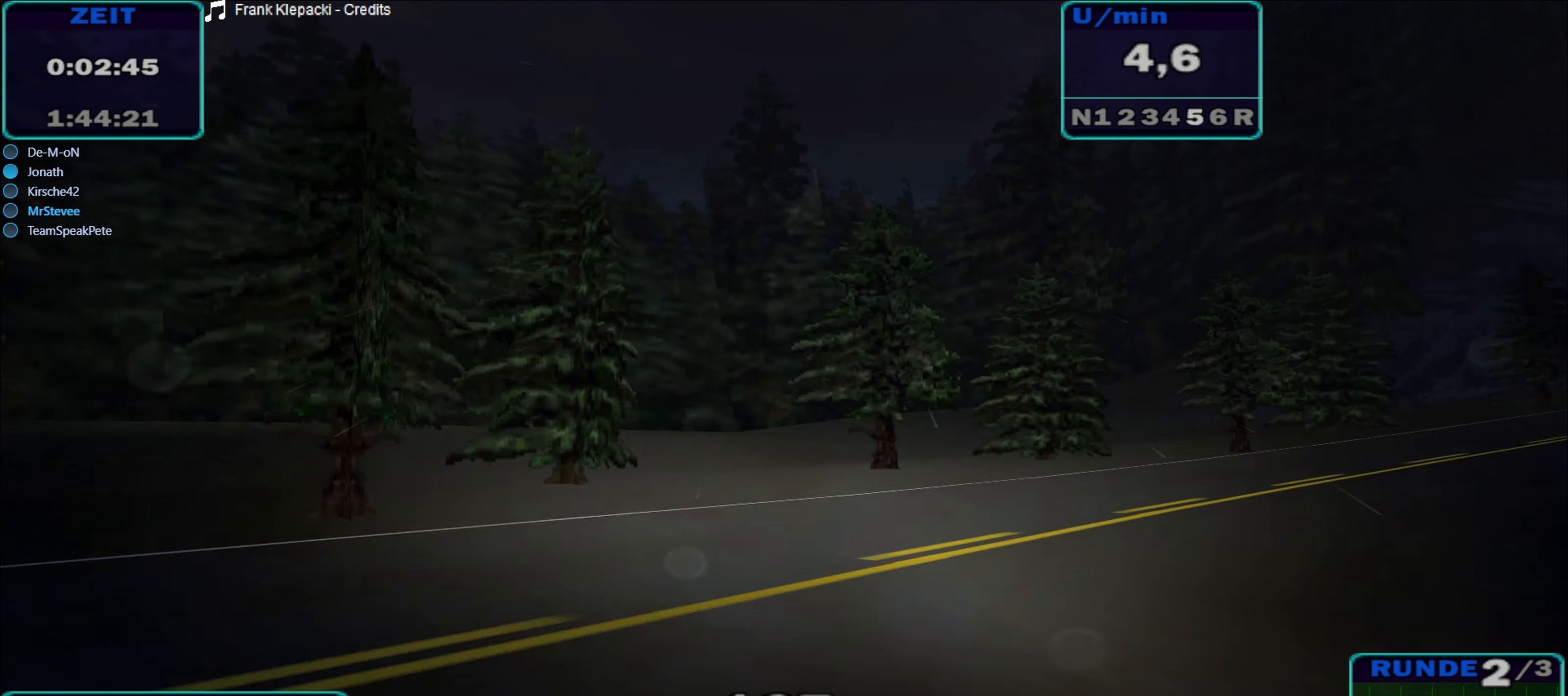
{"buttons": [], "left_stick": "right", "right_stick": "center", "events": [[500, "A", "up"]]}
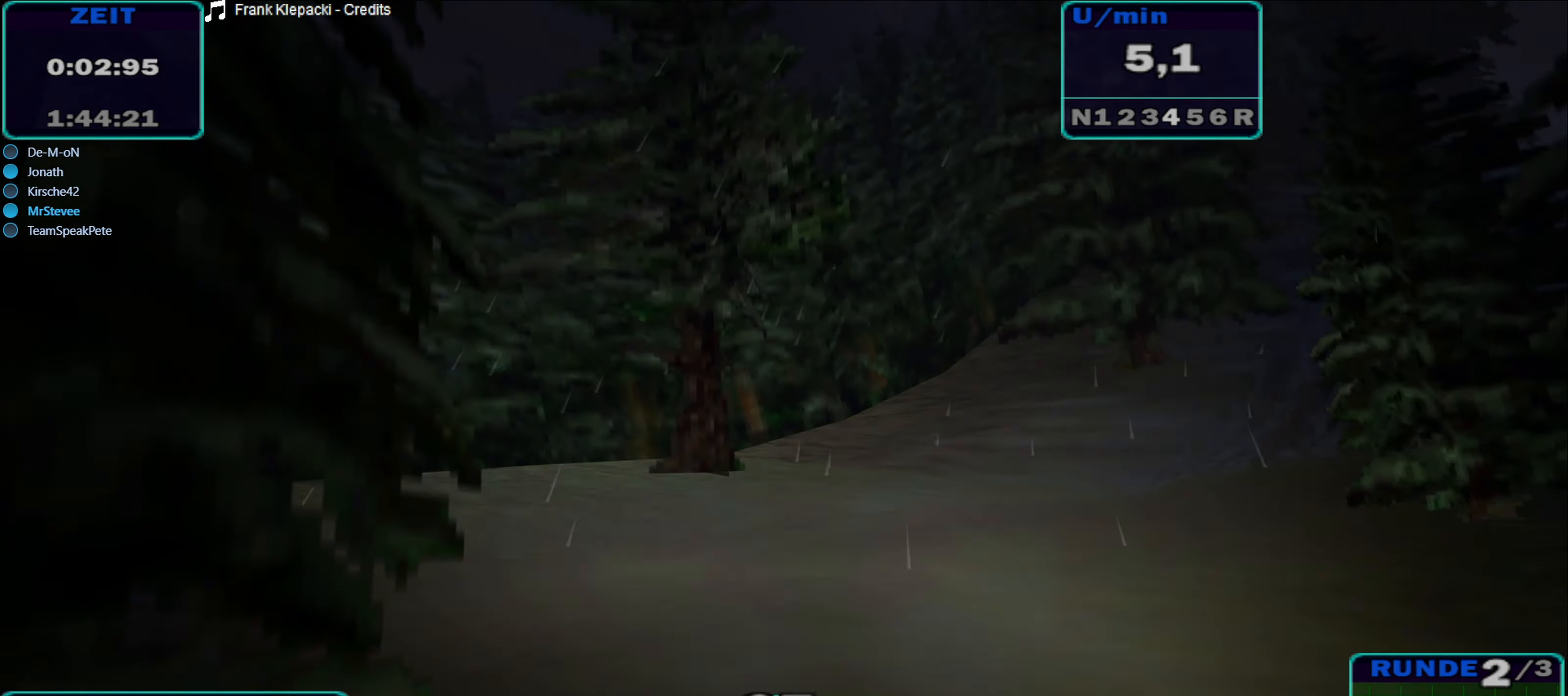
{"buttons": ["R2"], "left_stick": "right", "right_stick": "center", "events": [[384, "R2", "down"]]}
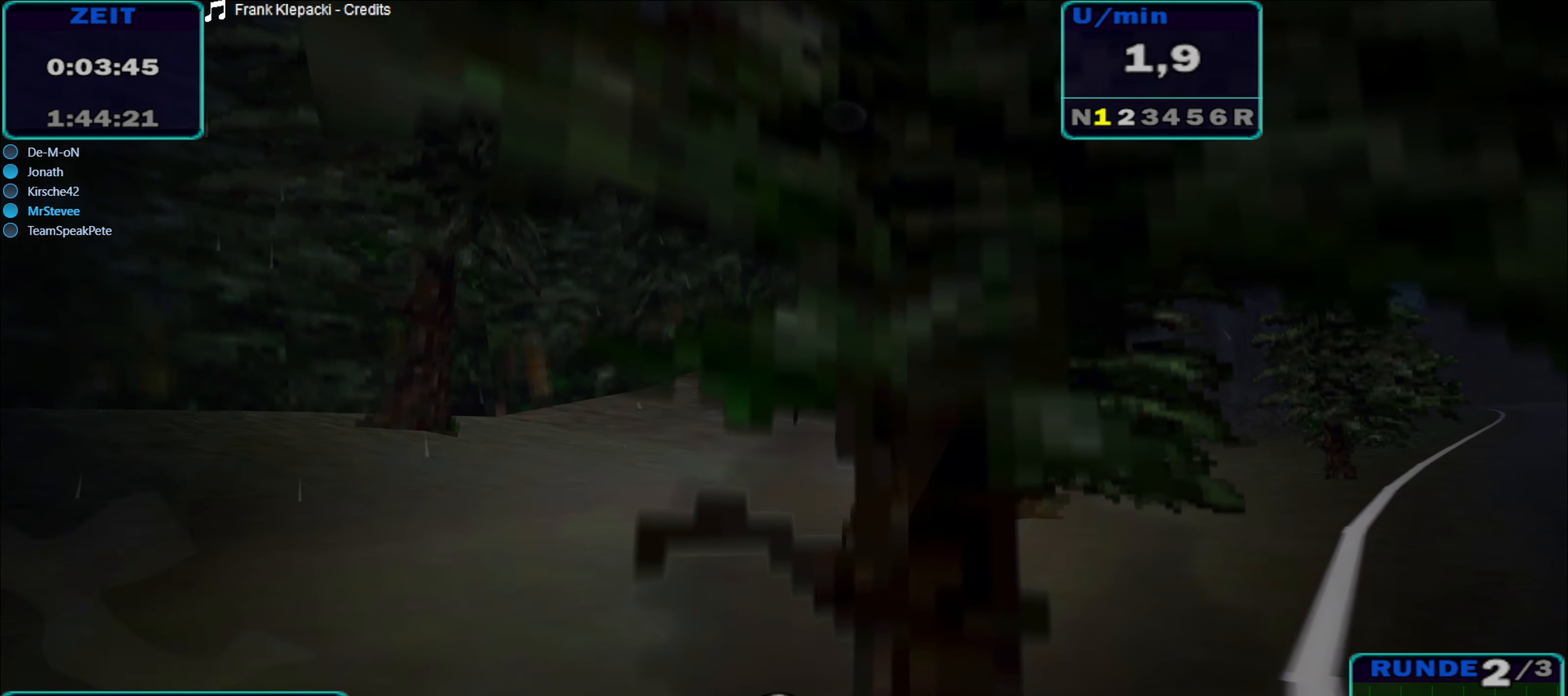
{"buttons": ["R2"], "left_stick": "center", "right_stick": "center", "events": [[367, "Y", "down"], [417, "left_stick", "center"], [484, "Y", "up"]]}